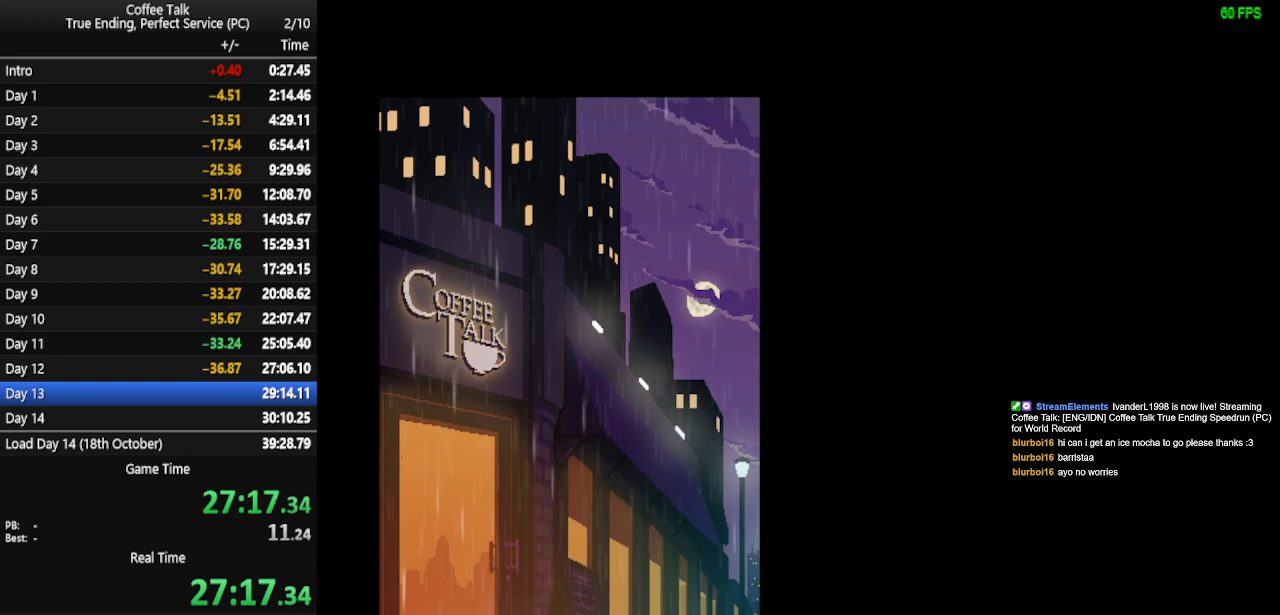
Gameplay with a controller (PlayStation layout); each line is a JSON object with the inputs held at the frame after it. "events" lists button and stick changes between this image and that frame as [ms after this image, input, new state], when the widget could be followed in between. Not read: R1 left_stick right_stick.
{"buttons": [], "events": []}
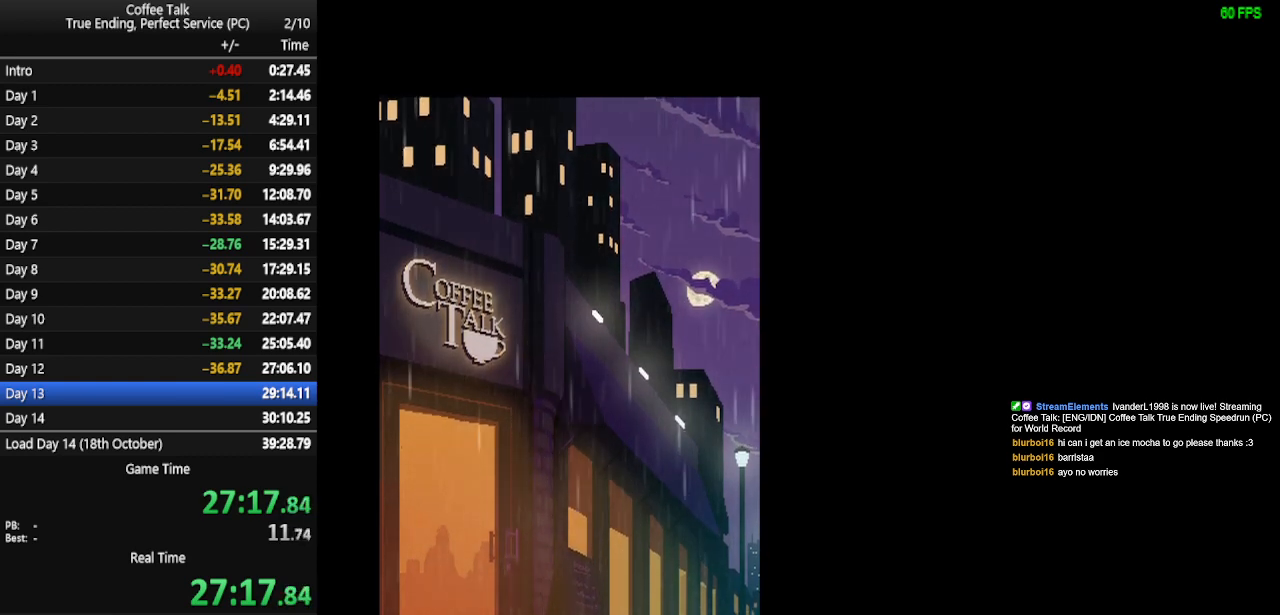
{"buttons": [], "events": []}
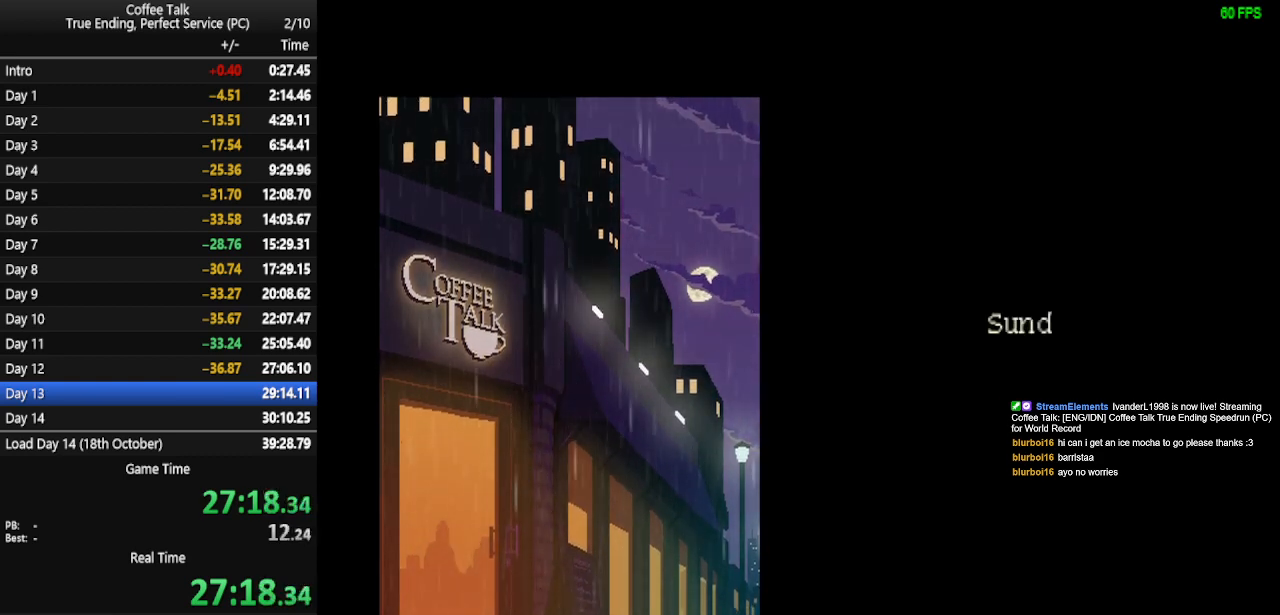
{"buttons": ["CROSS"], "events": [[467, "CROSS", "down"]]}
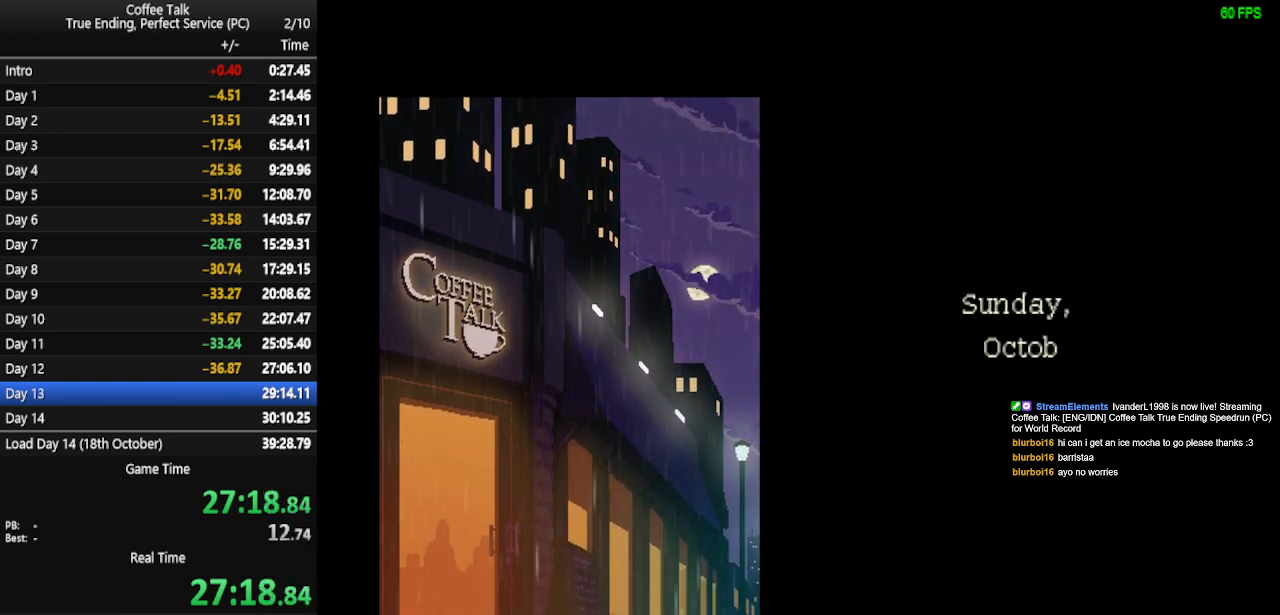
{"buttons": ["CROSS"], "events": [[33, "CROSS", "up"], [67, "CROSS", "down"], [100, "CROSS", "up"], [167, "CROSS", "down"], [333, "CROSS", "up"], [400, "CROSS", "down"]]}
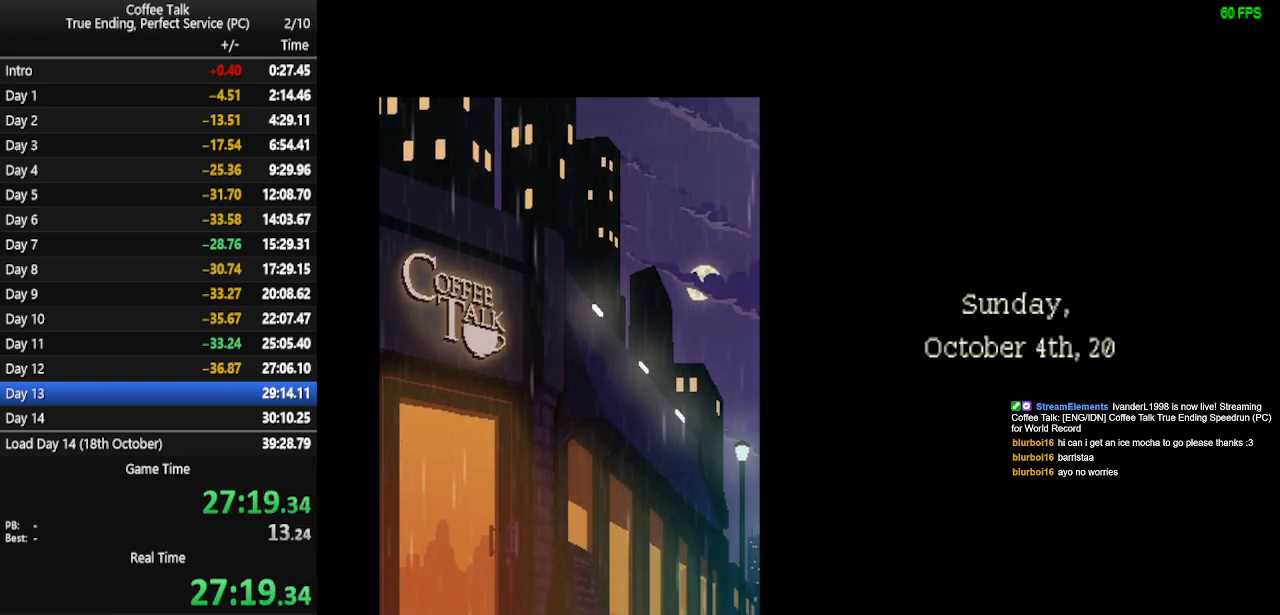
{"buttons": ["CROSS"], "events": [[67, "CROSS", "up"], [133, "CROSS", "down"], [200, "CROSS", "up"], [267, "CROSS", "down"], [333, "CROSS", "up"], [367, "CROSS", "down"]]}
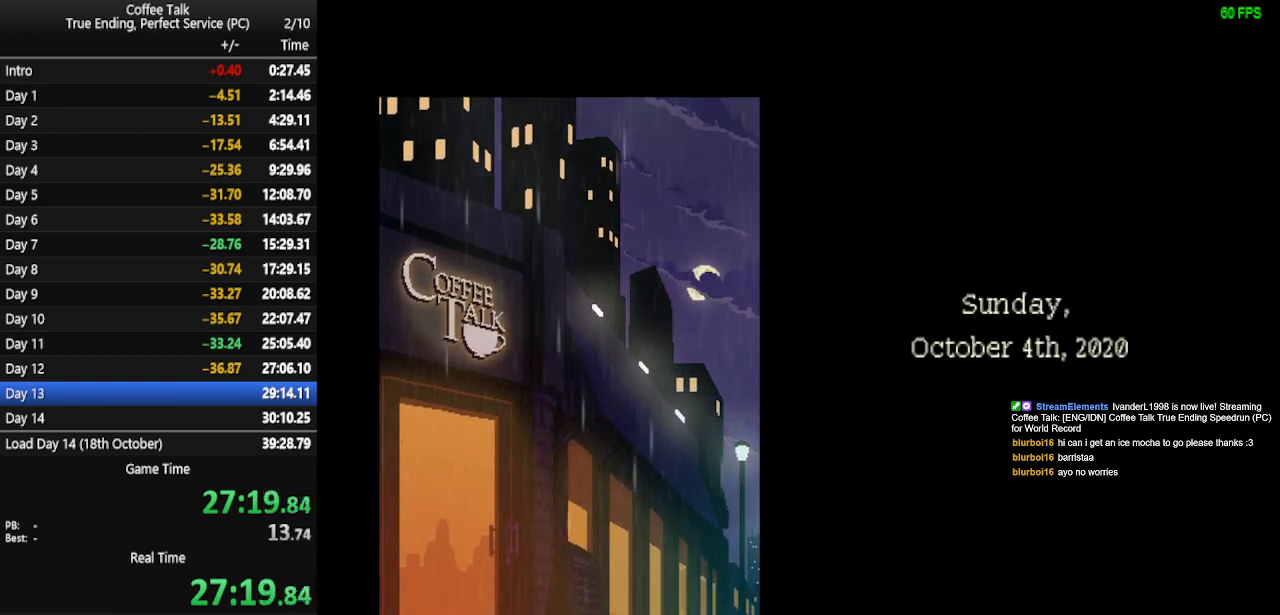
{"buttons": ["CROSS"], "events": [[67, "CROSS", "up"], [133, "CROSS", "down"], [200, "CROSS", "up"], [233, "CROSS", "down"], [300, "CROSS", "up"], [367, "CROSS", "down"], [433, "CROSS", "up"], [500, "CROSS", "down"]]}
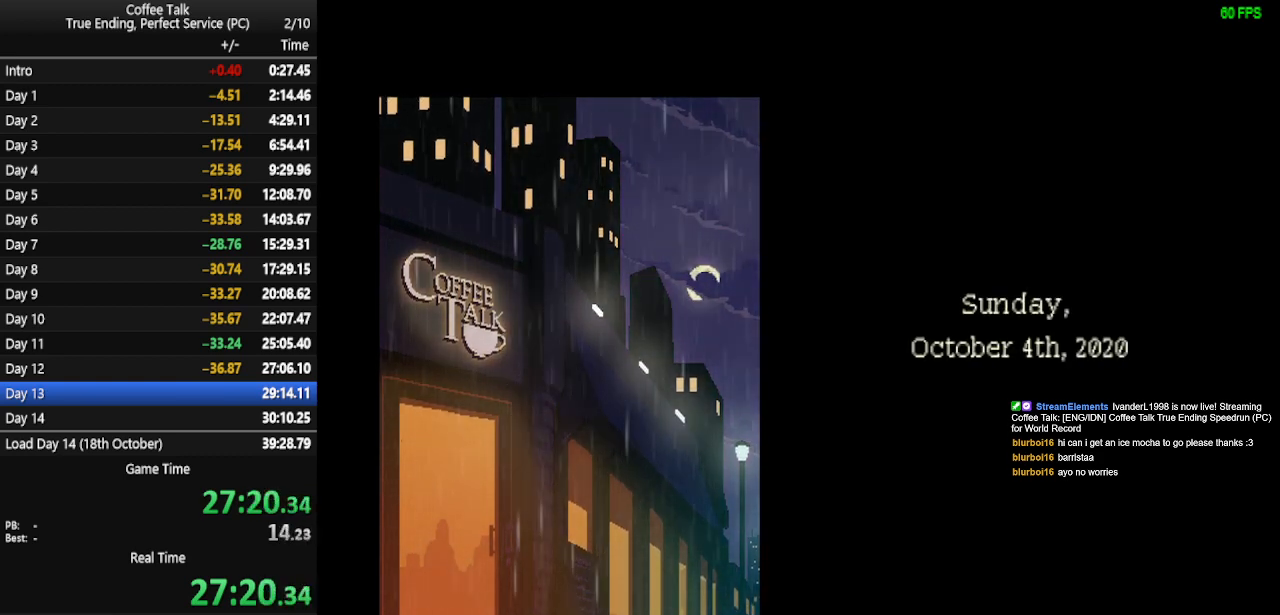
{"buttons": ["CROSS"], "events": [[33, "CROSS", "up"], [100, "CROSS", "down"], [167, "CROSS", "up"], [233, "CROSS", "down"], [300, "CROSS", "up"], [367, "CROSS", "down"], [400, "CROSS", "up"], [500, "CROSS", "down"]]}
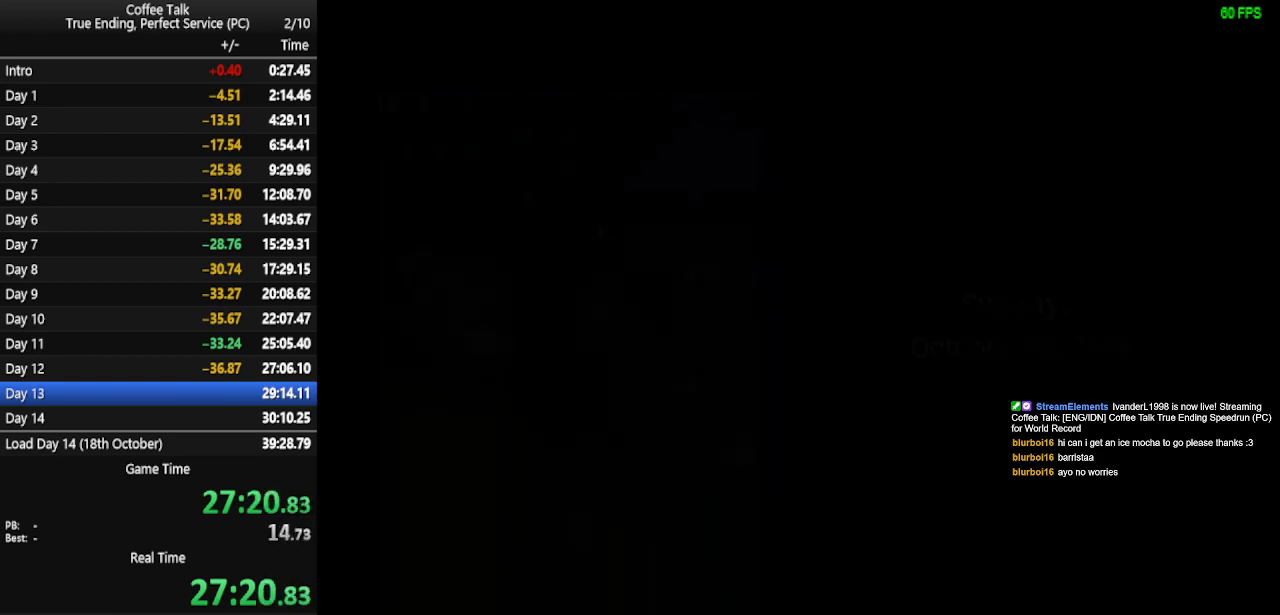
{"buttons": [], "events": [[33, "CROSS", "up"], [100, "CROSS", "down"], [167, "CROSS", "up"], [233, "CROSS", "down"], [300, "CROSS", "up"]]}
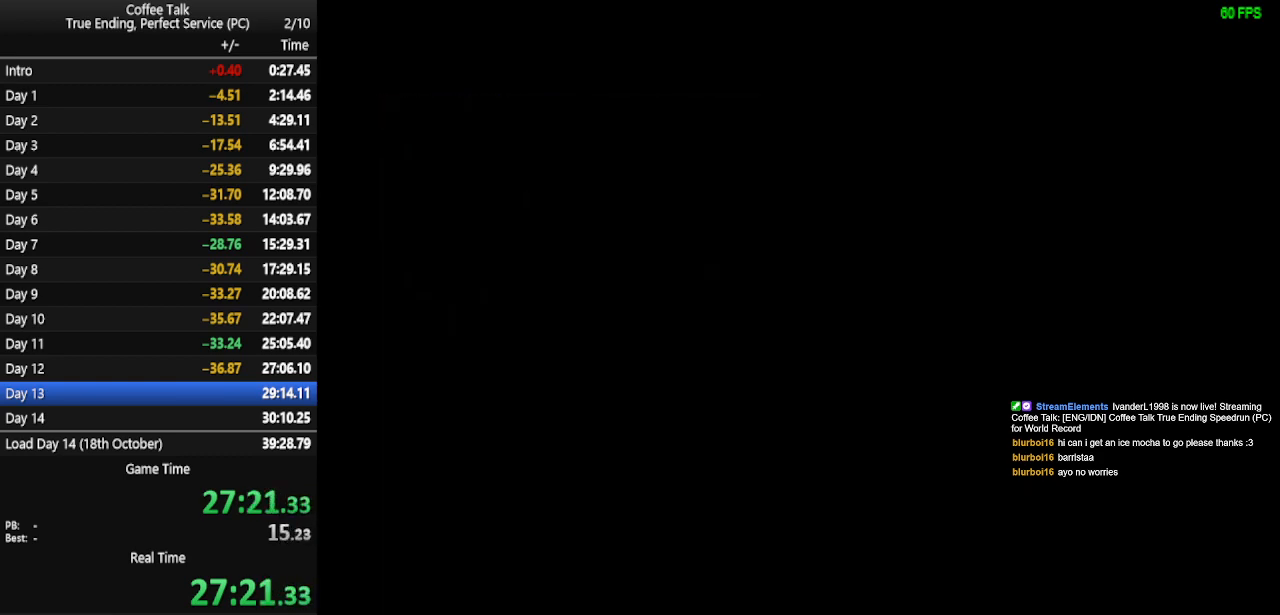
{"buttons": [], "events": []}
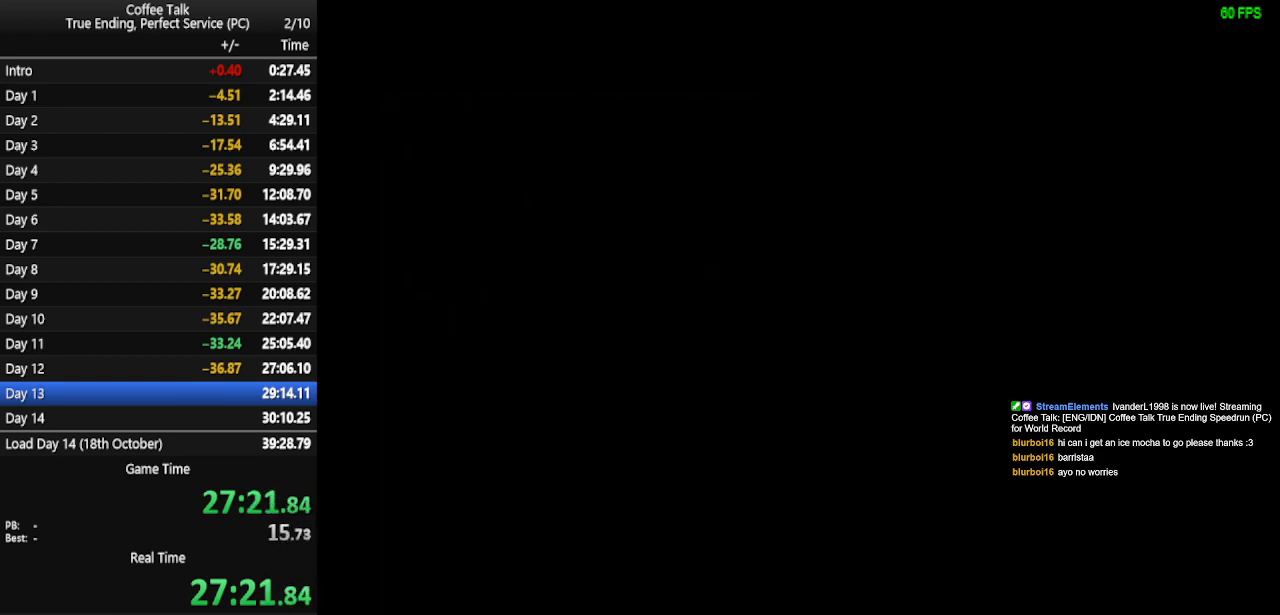
{"buttons": [], "events": []}
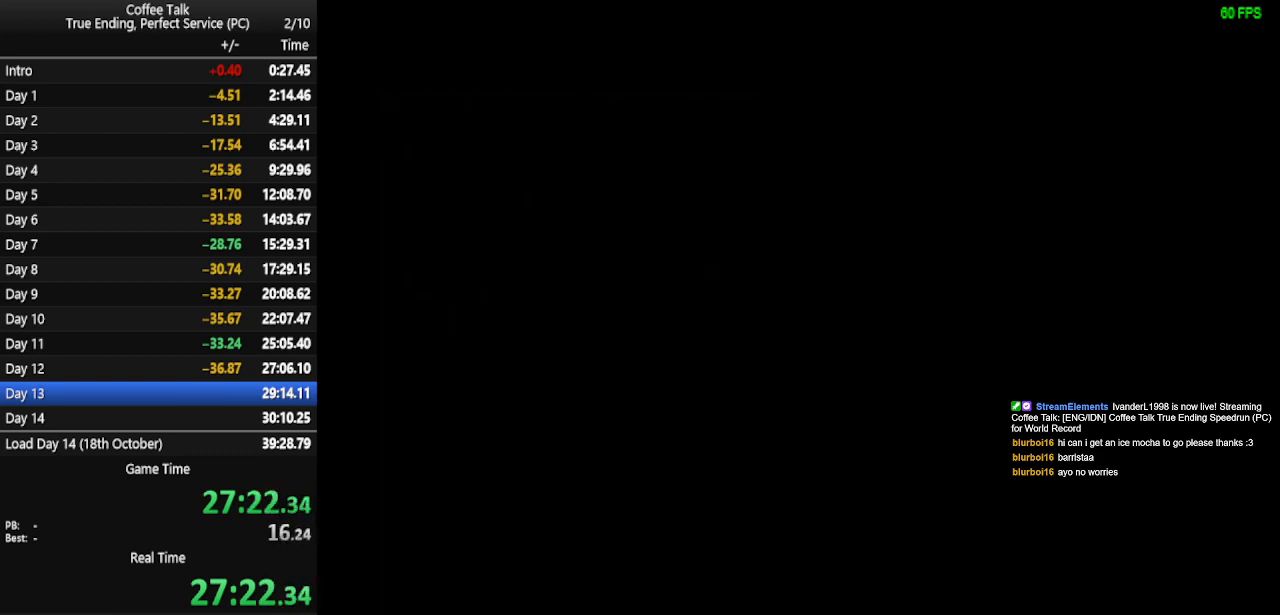
{"buttons": [], "events": []}
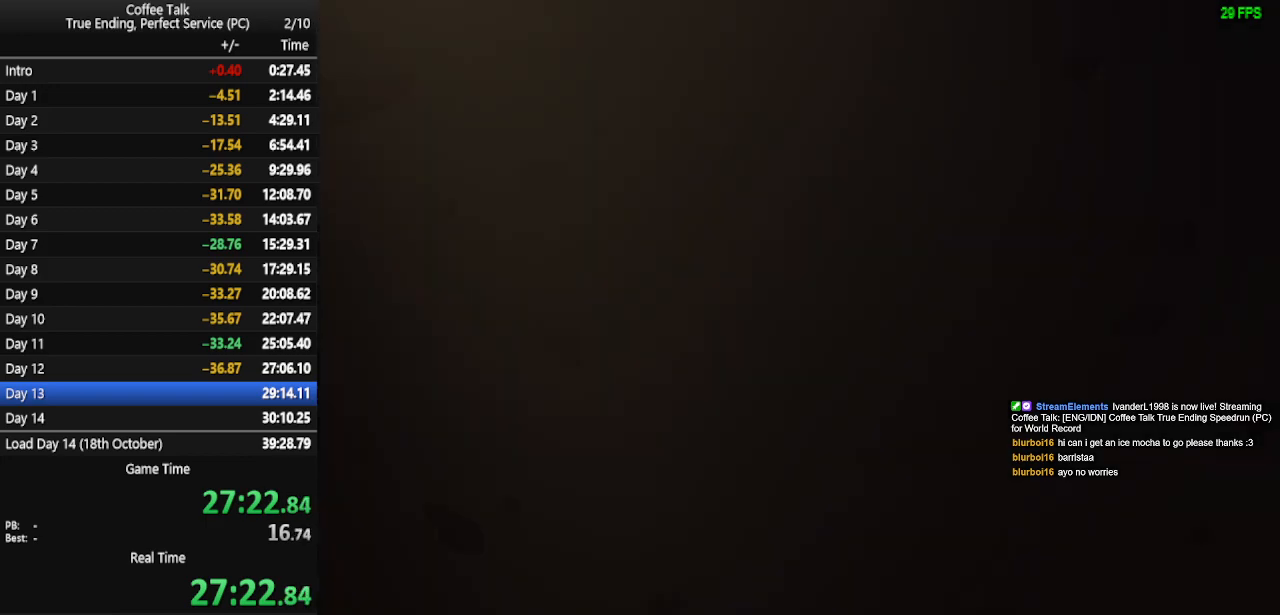
{"buttons": [], "events": []}
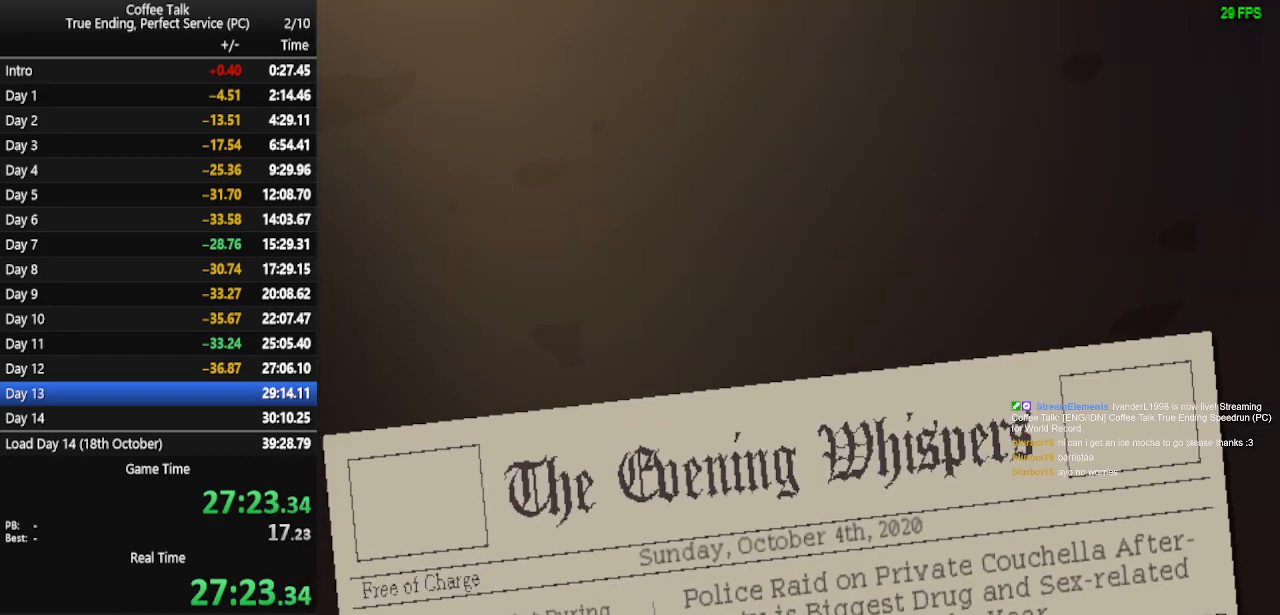
{"buttons": ["CROSS"], "events": [[267, "CROSS", "down"], [300, "CROSS", "up"], [400, "CROSS", "down"], [433, "CROSS", "up"], [500, "CROSS", "down"]]}
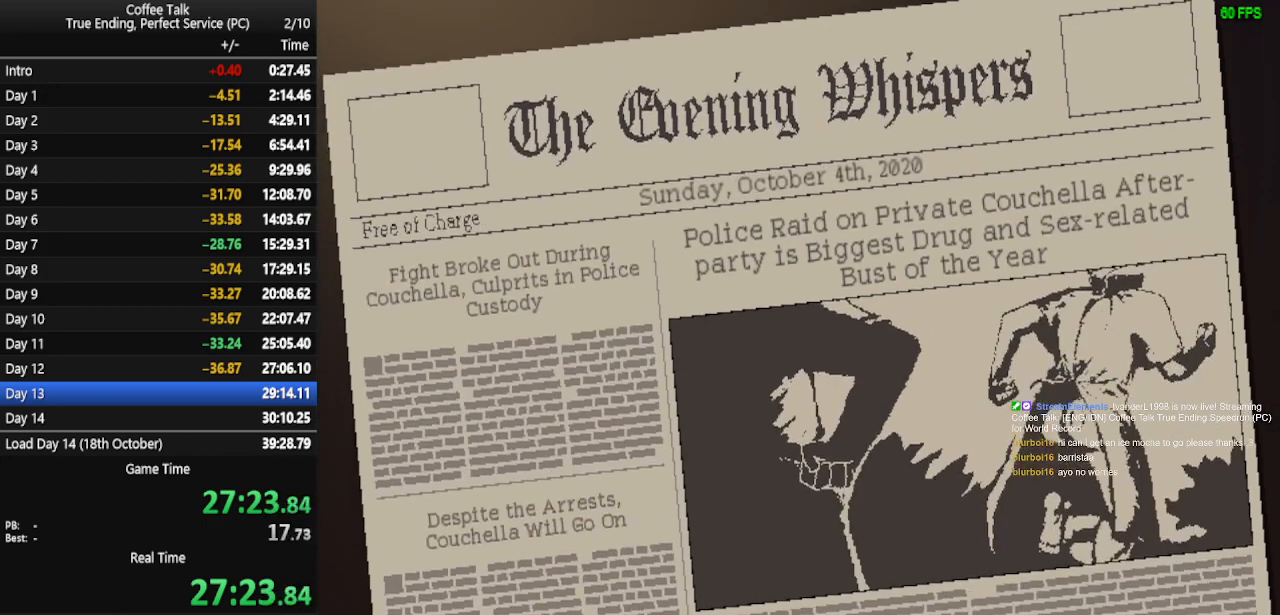
{"buttons": ["CROSS"], "events": [[67, "CROSS", "up"], [133, "CROSS", "down"], [167, "CROSS", "up"], [233, "CROSS", "down"], [300, "CROSS", "up"], [367, "CROSS", "down"], [433, "CROSS", "up"], [500, "CROSS", "down"]]}
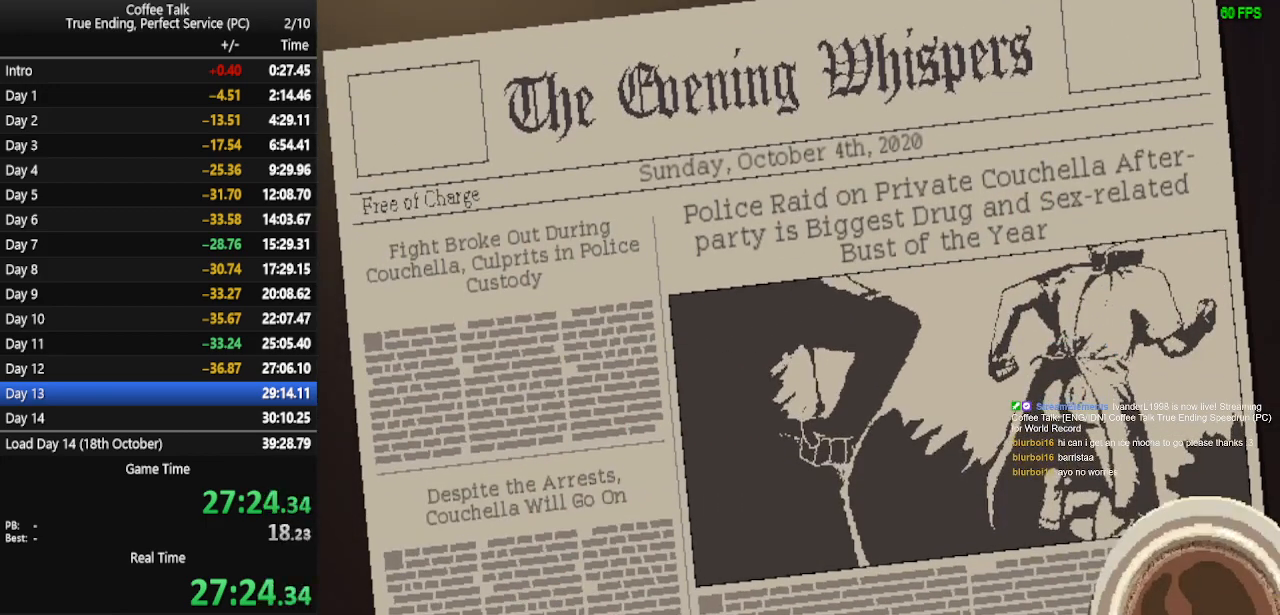
{"buttons": ["CROSS"], "events": [[67, "CROSS", "up"], [133, "CROSS", "down"], [167, "CROSS", "up"], [233, "CROSS", "down"], [300, "CROSS", "up"], [367, "CROSS", "down"], [433, "CROSS", "up"], [500, "CROSS", "down"]]}
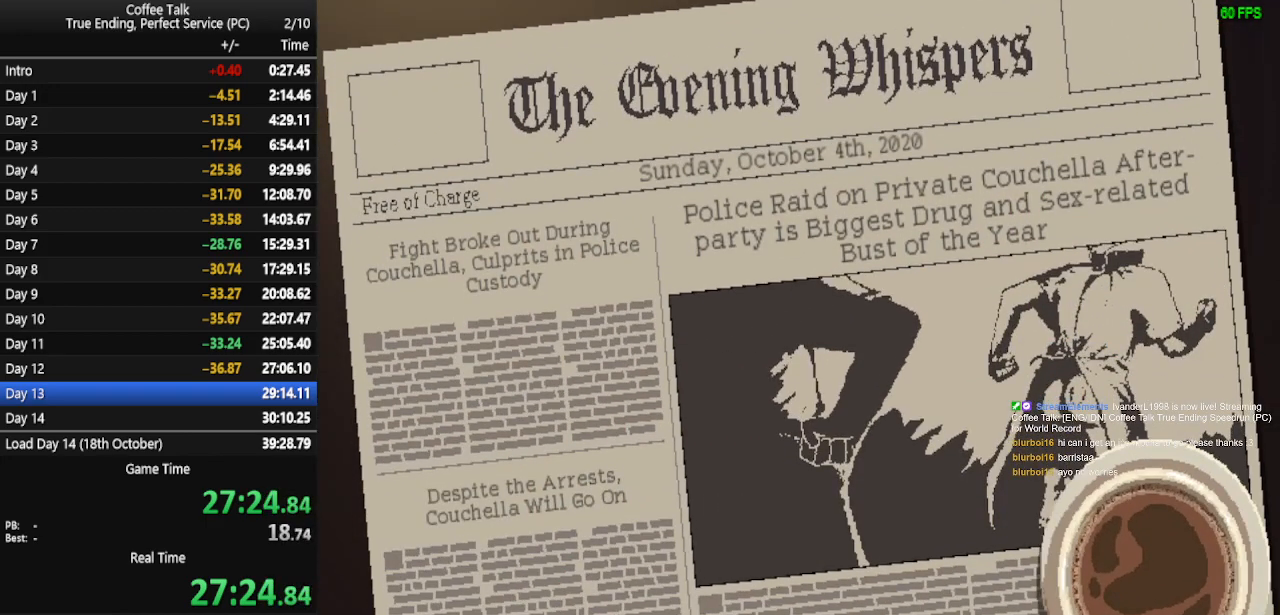
{"buttons": [], "events": [[33, "CROSS", "up"], [133, "CROSS", "down"], [167, "CROSS", "up"], [233, "CROSS", "down"], [300, "CROSS", "up"], [367, "CROSS", "down"], [433, "CROSS", "up"]]}
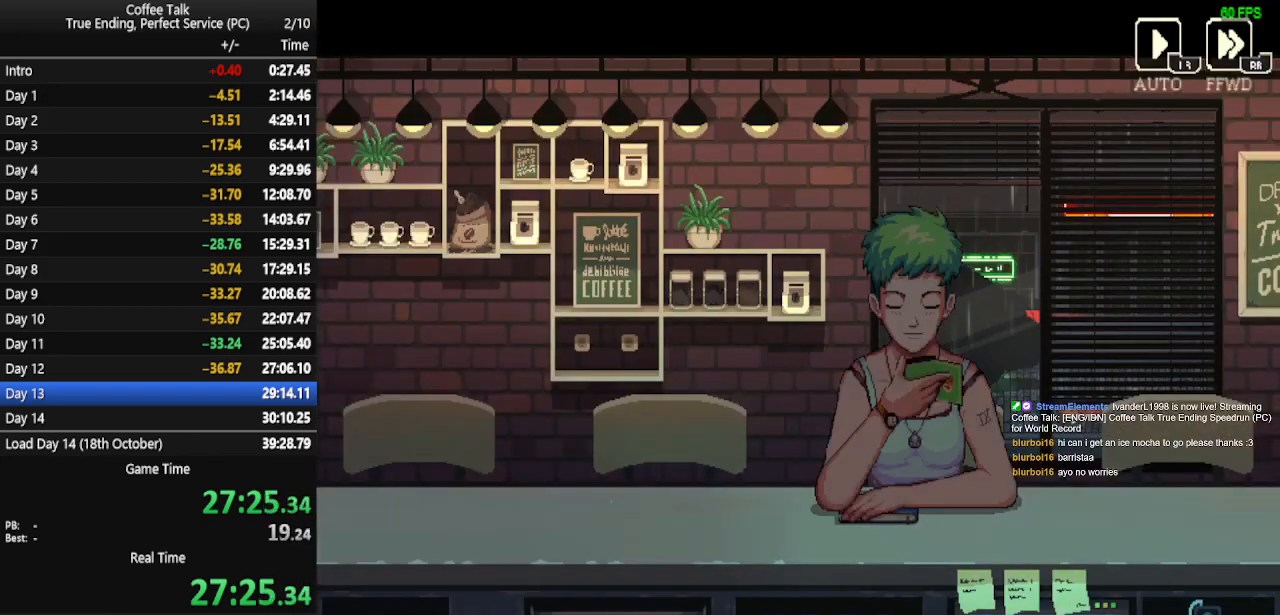
{"buttons": [], "events": []}
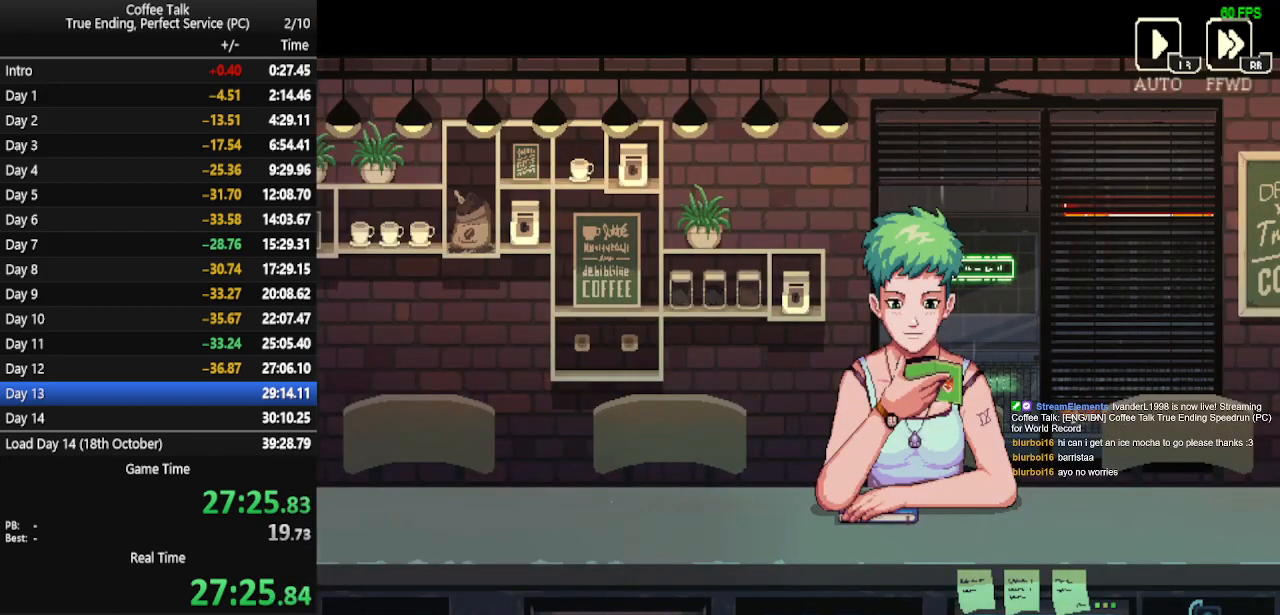
{"buttons": [], "events": []}
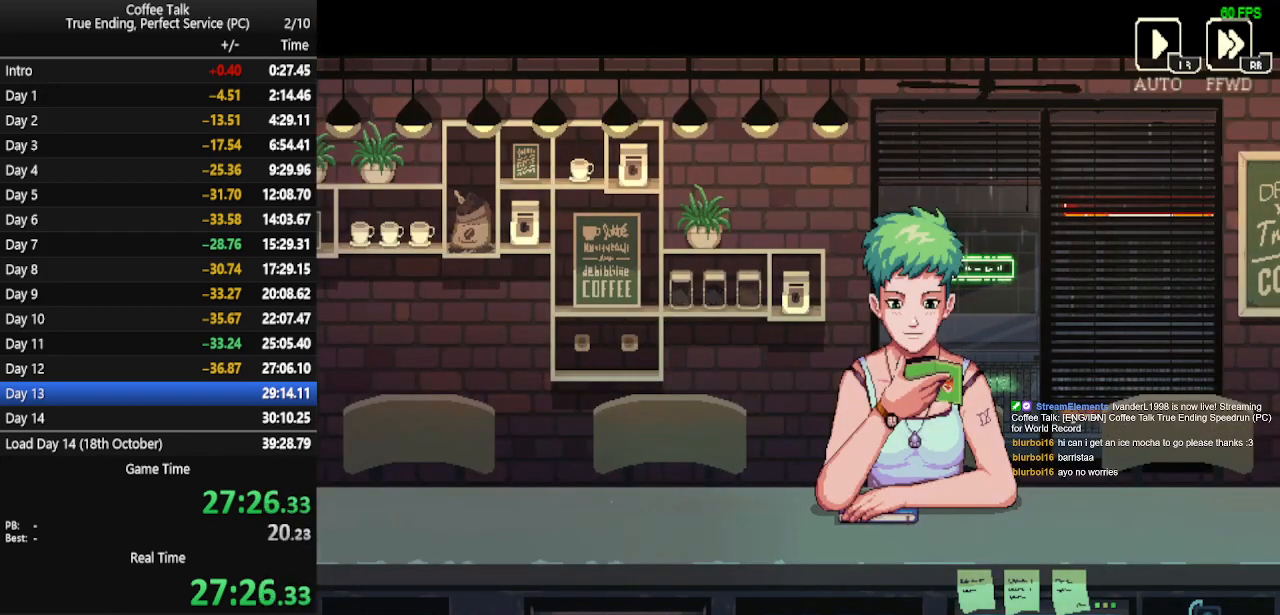
{"buttons": [], "events": []}
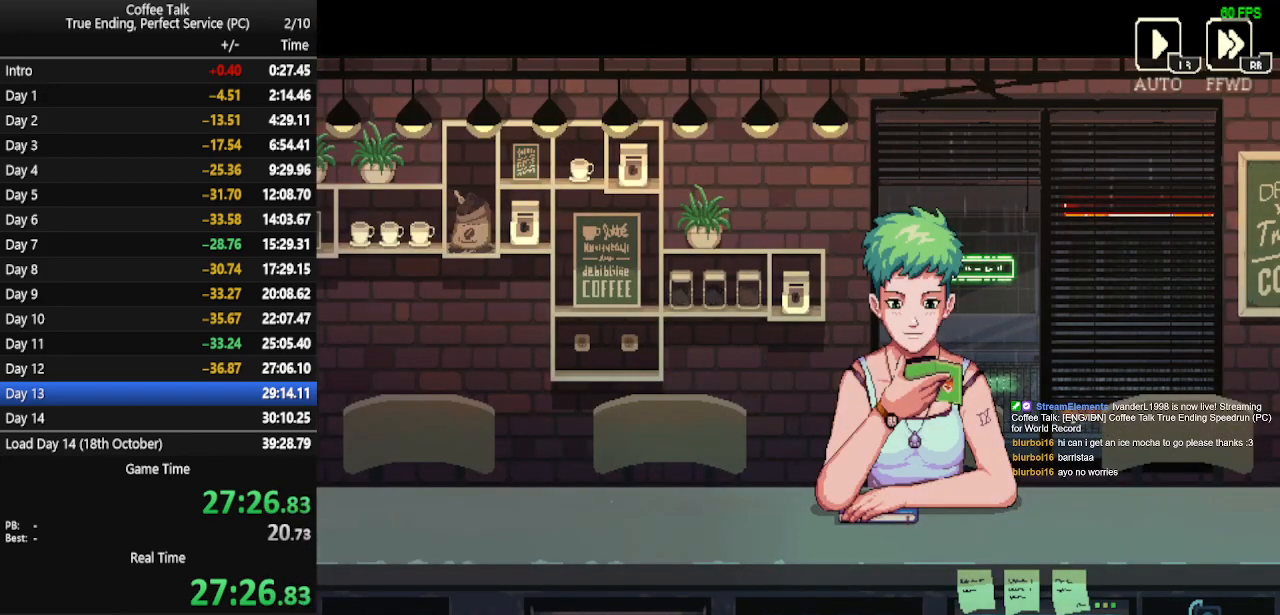
{"buttons": [], "events": []}
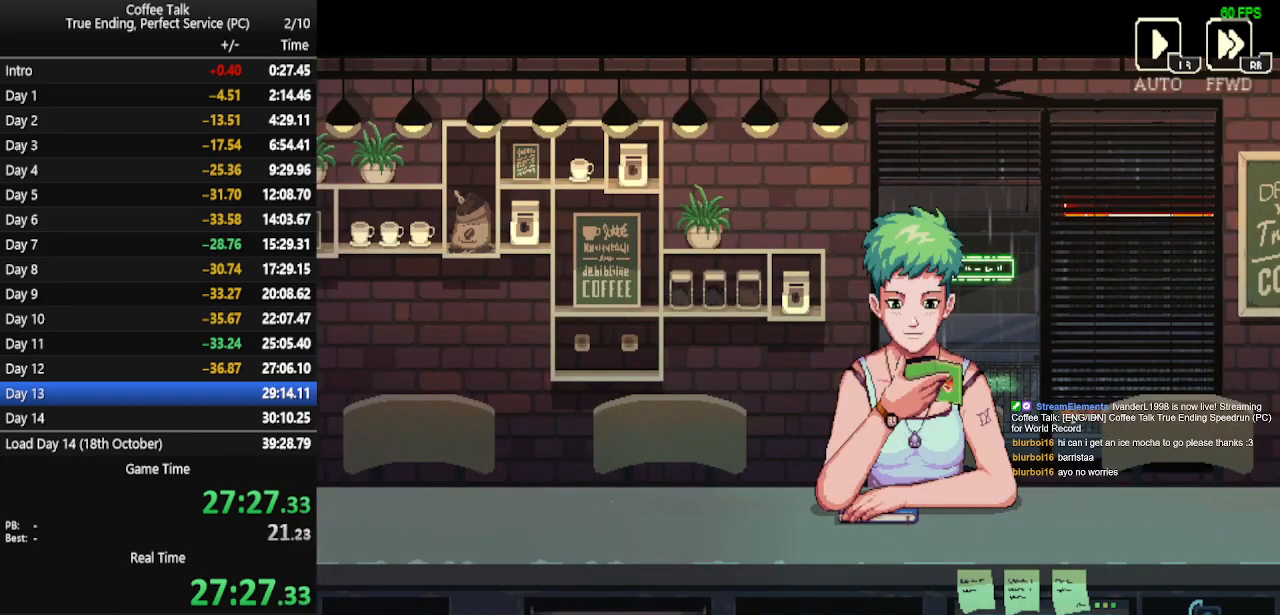
{"buttons": [], "events": []}
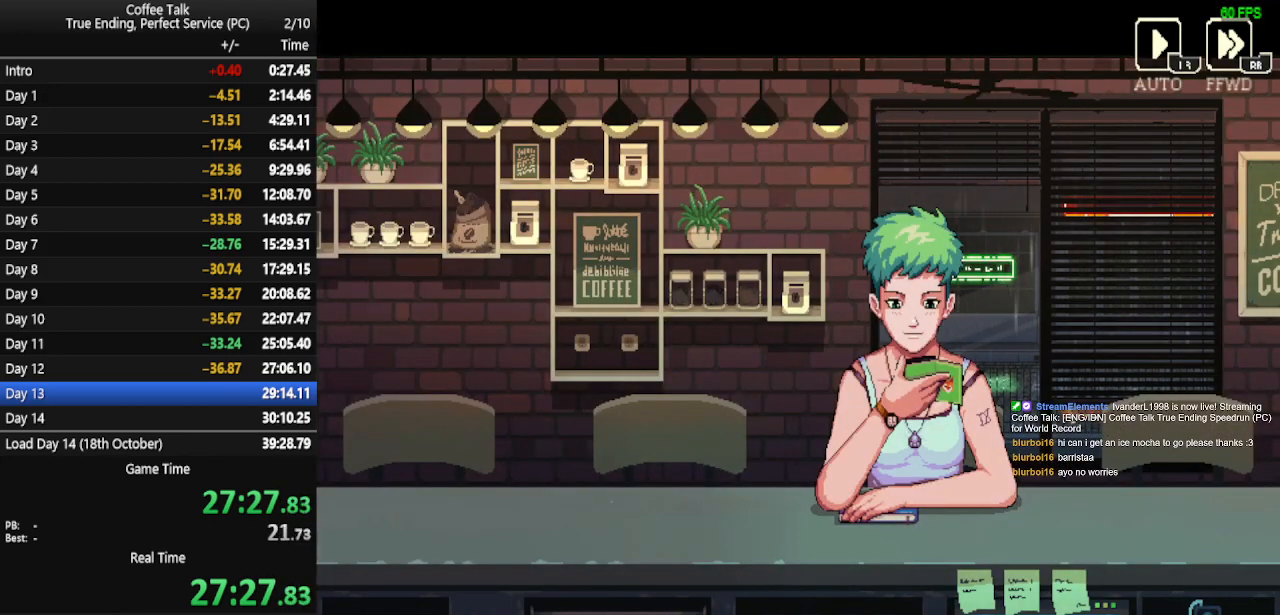
{"buttons": [], "events": []}
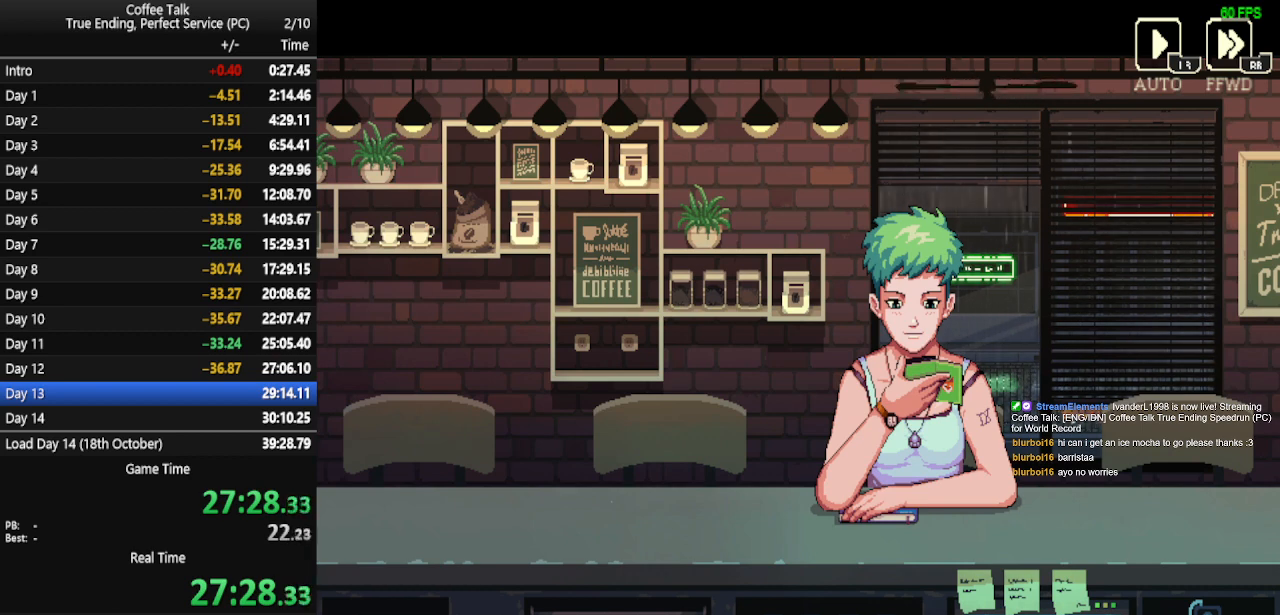
{"buttons": [], "events": []}
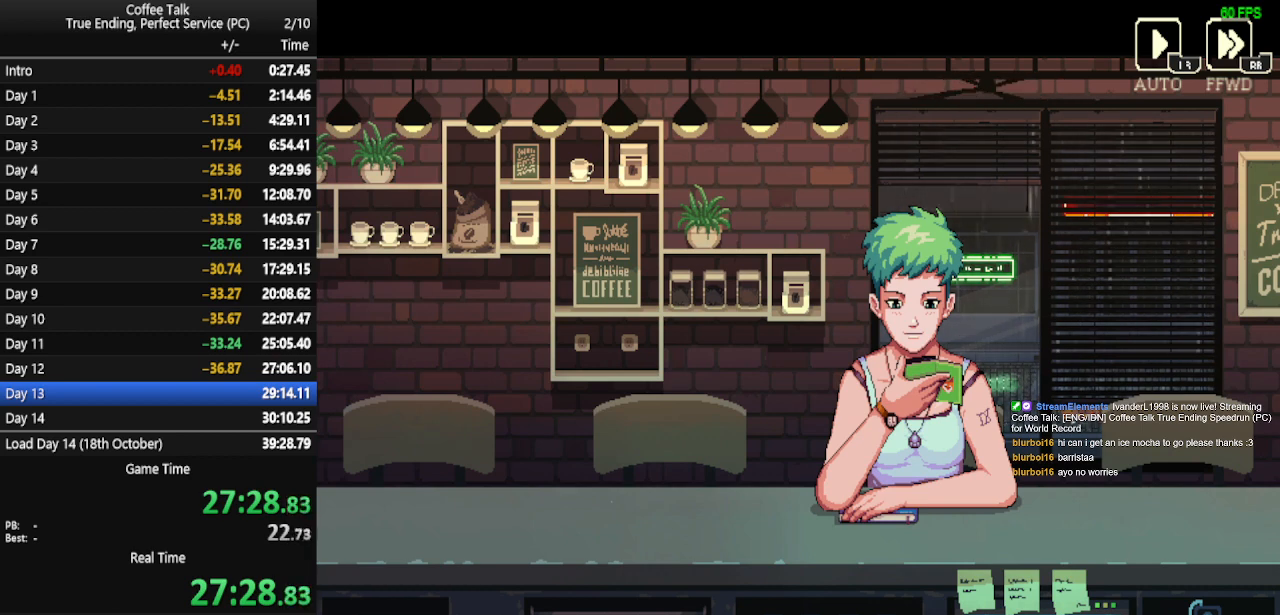
{"buttons": [], "events": []}
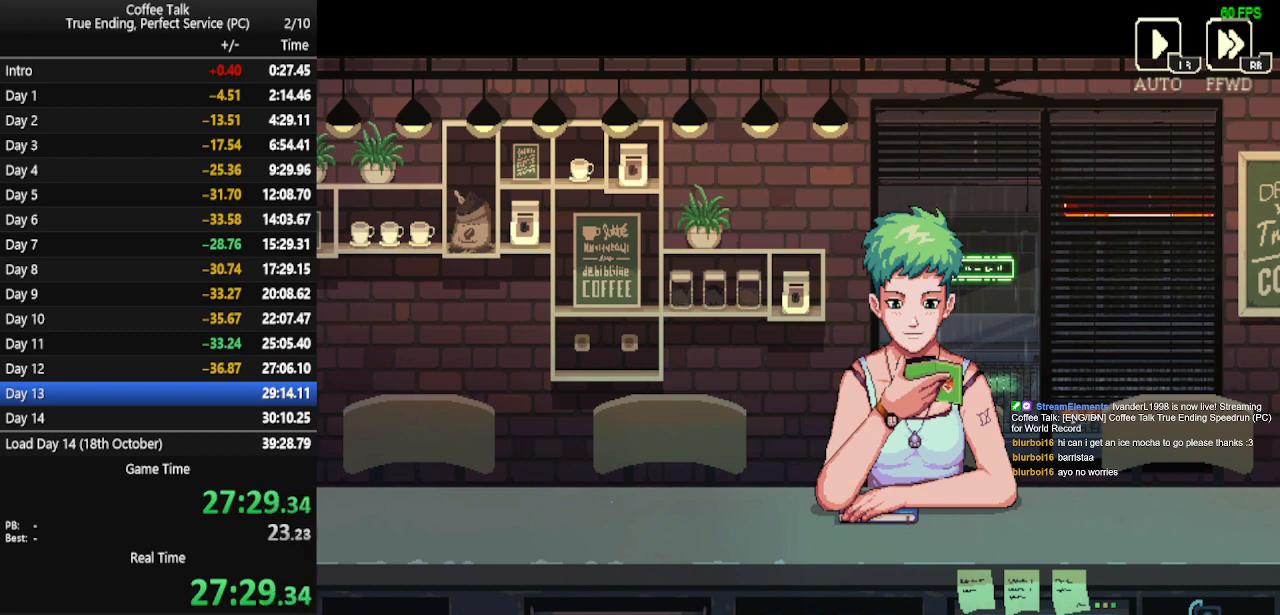
{"buttons": [], "events": []}
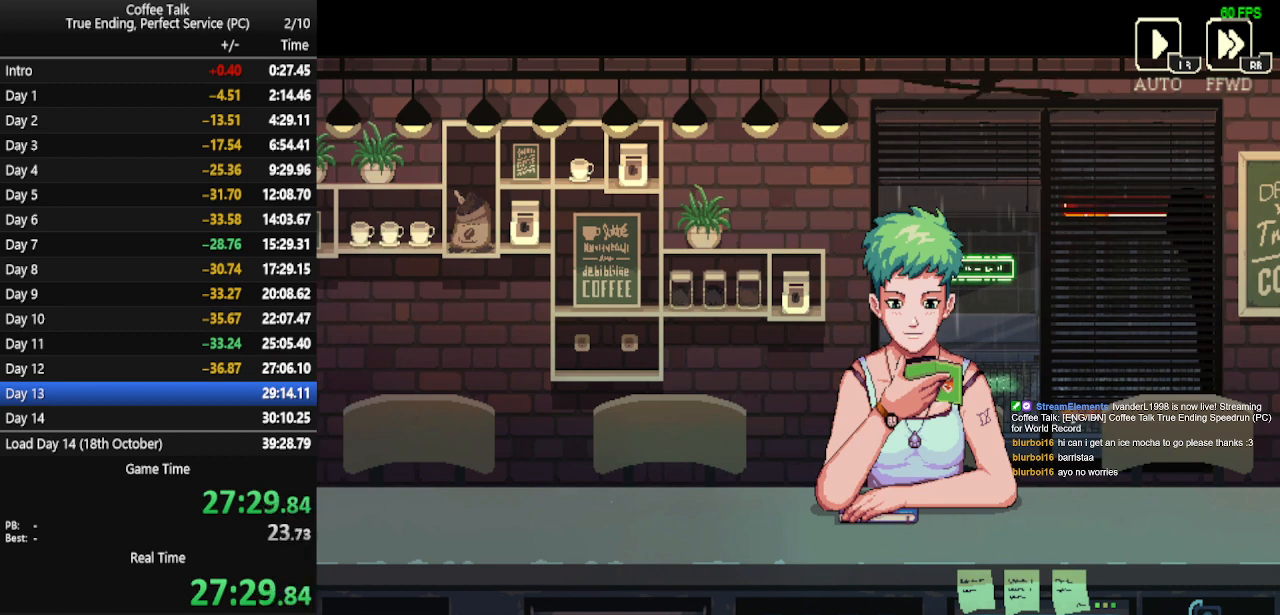
{"buttons": ["CROSS"], "events": [[133, "CROSS", "down"], [167, "CROSS", "up"], [267, "CROSS", "down"], [300, "CROSS", "up"], [367, "CROSS", "down"], [433, "CROSS", "up"], [500, "CROSS", "down"]]}